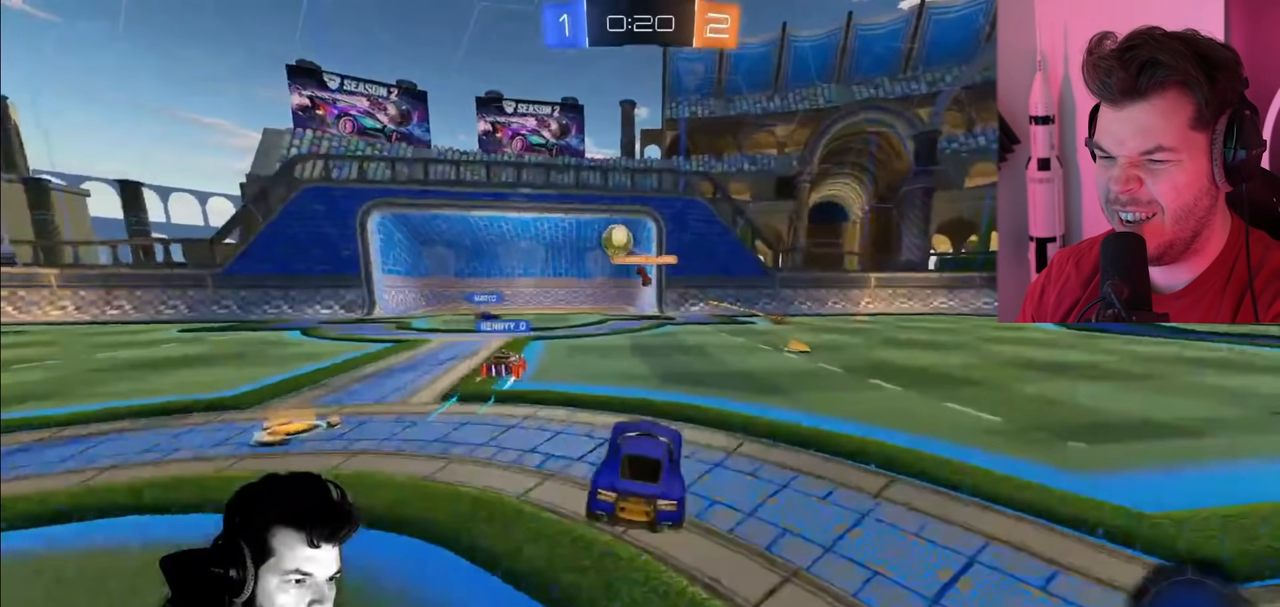
Gameplay with a controller (PlayStation layout); each line is a JSON object with the inputs held at the frame after it. "events" lists button and stick changes between this image and that frame as [ms after this image, input, new state], when the widget could be followed in between. Not read: R1.
{"buttons": ["R2"], "left_stick": "center", "right_stick": "center", "events": []}
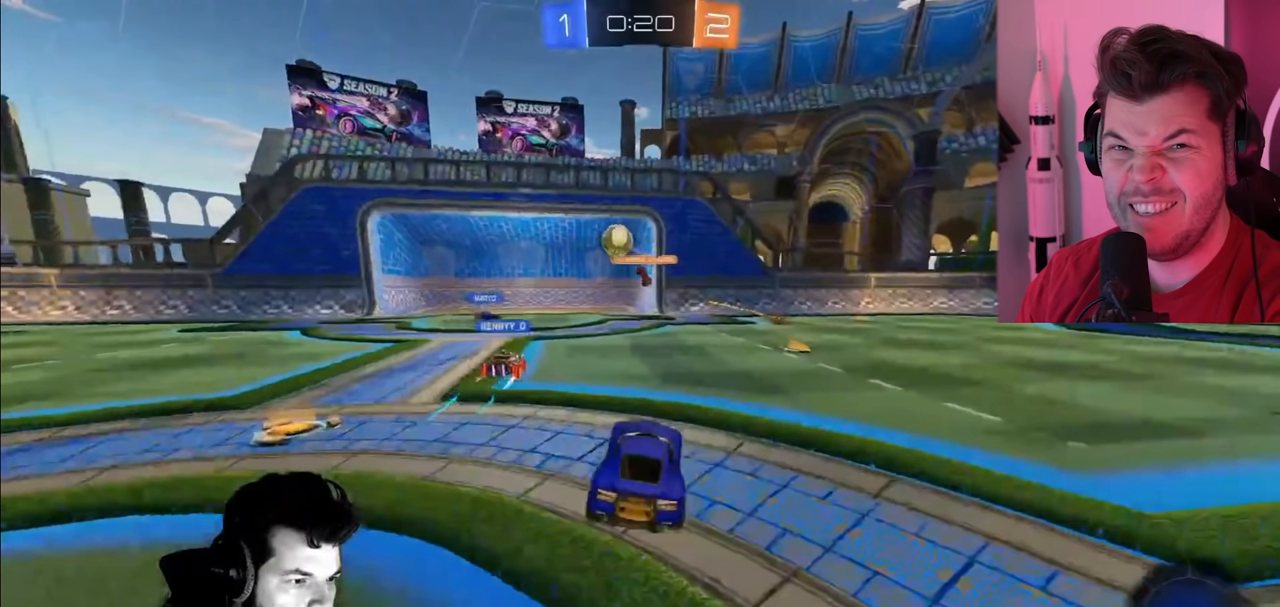
{"buttons": ["R2"], "left_stick": "center", "right_stick": "center", "events": []}
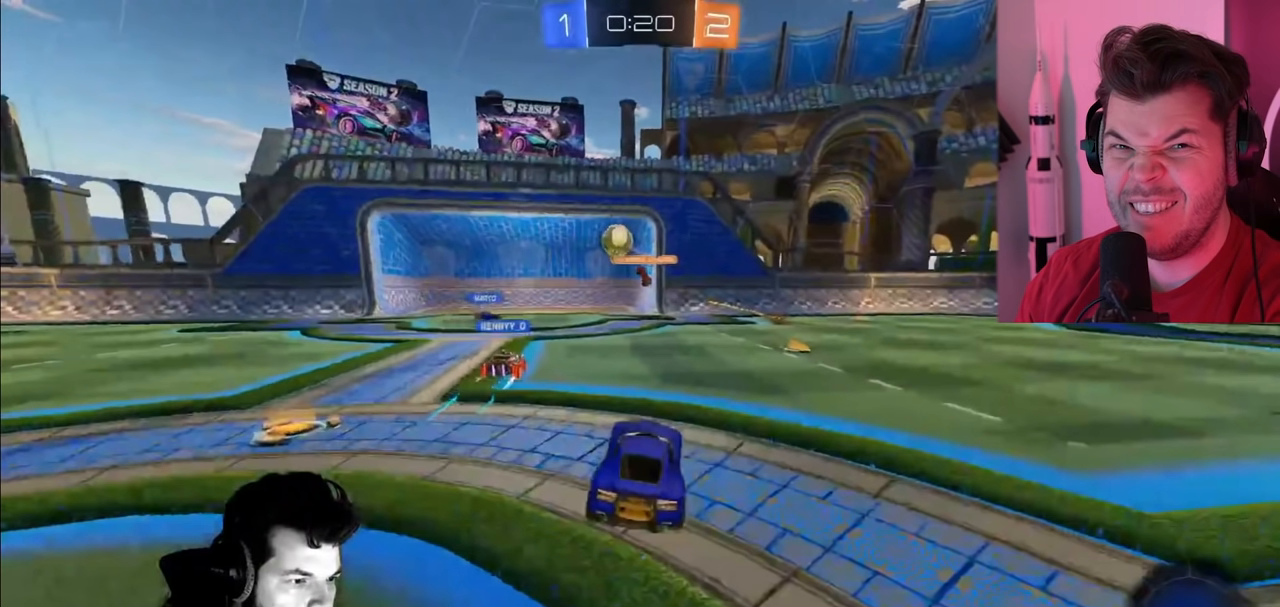
{"buttons": ["R2"], "left_stick": "center", "right_stick": "center", "events": []}
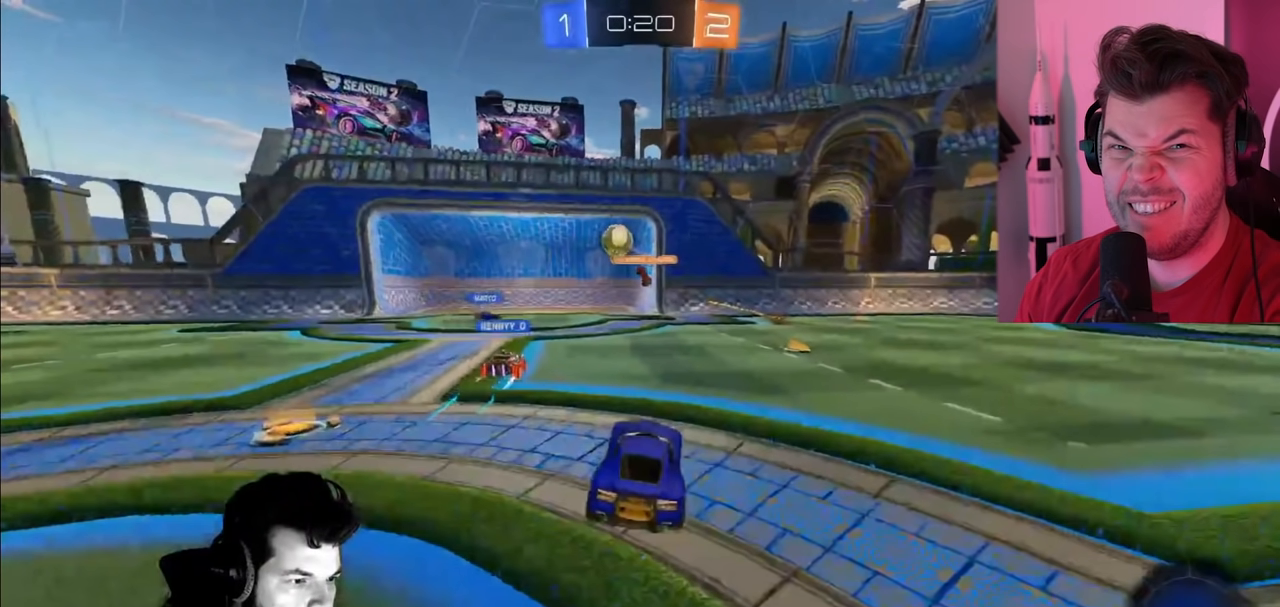
{"buttons": ["R2"], "left_stick": "center", "right_stick": "center", "events": []}
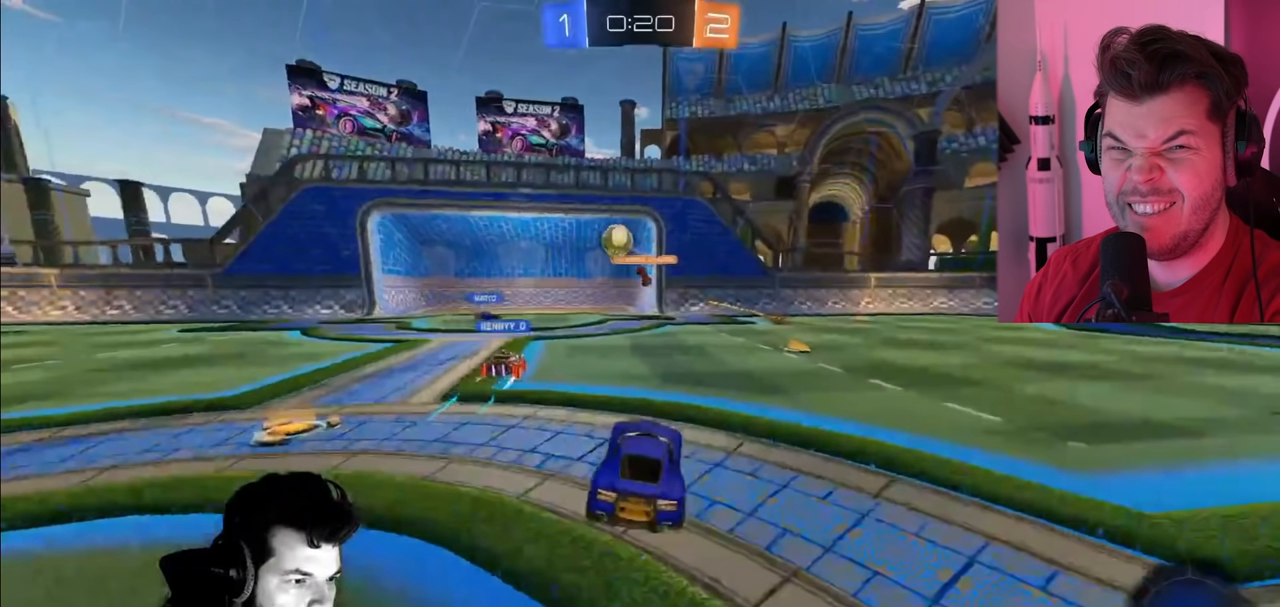
{"buttons": ["R2"], "left_stick": "center", "right_stick": "center", "events": []}
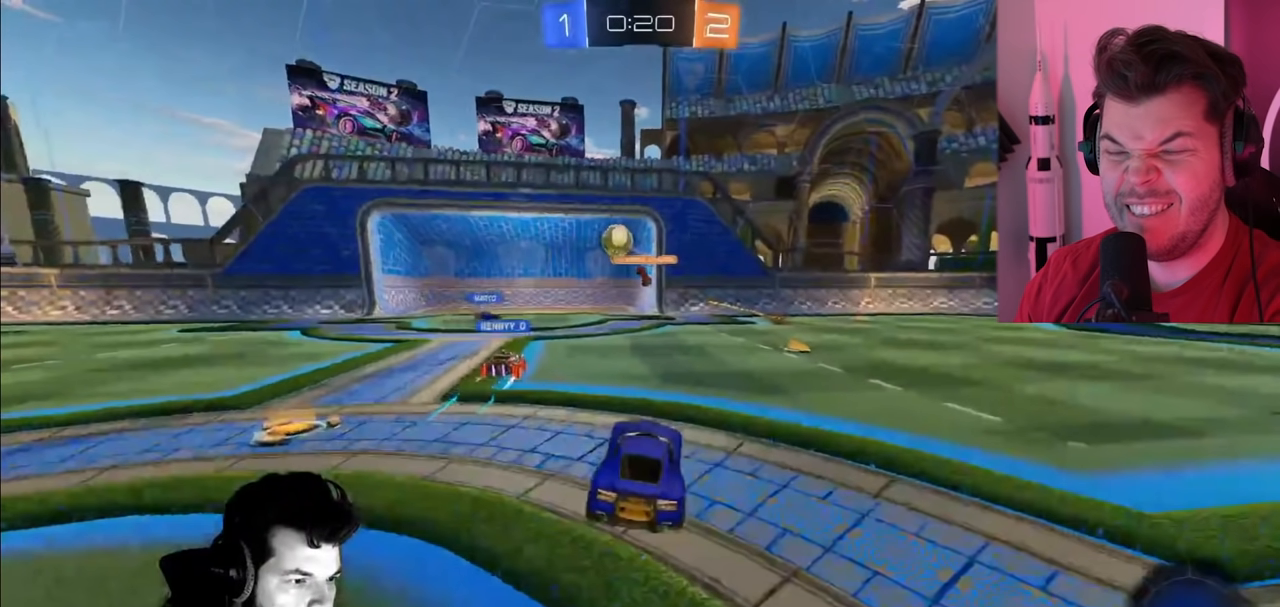
{"buttons": ["L2", "R2"], "left_stick": "up-left", "right_stick": "center", "events": [[300, "L2", "down"], [450, "left_stick", "up-left"]]}
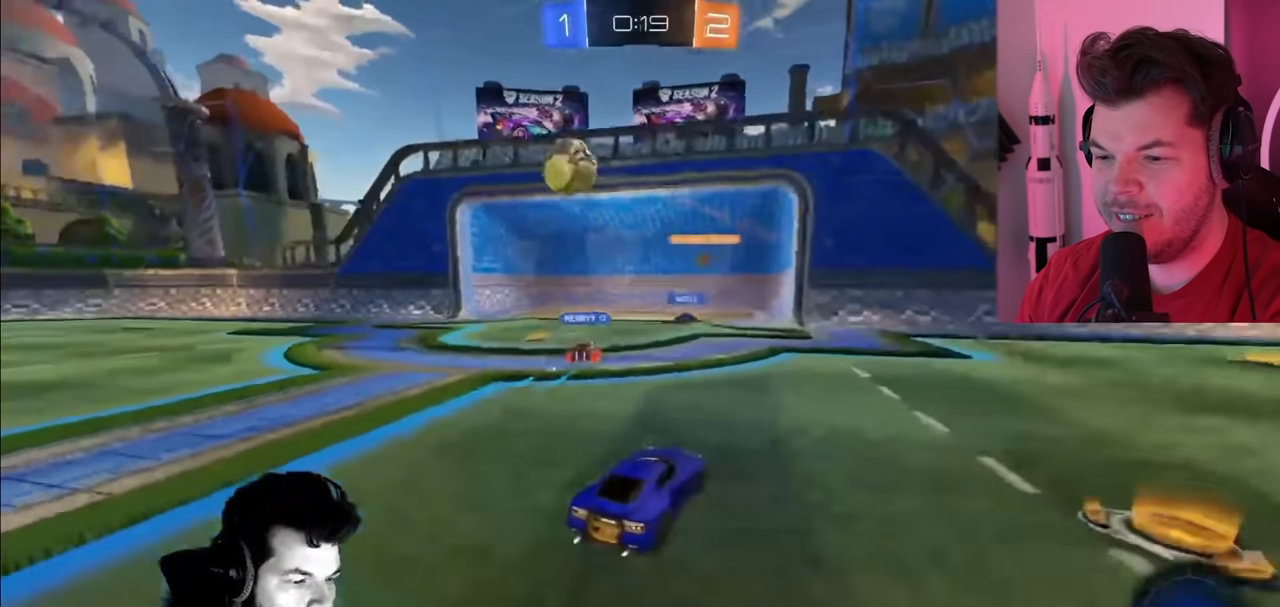
{"buttons": ["L2", "R2"], "left_stick": "up-left", "right_stick": "center", "events": []}
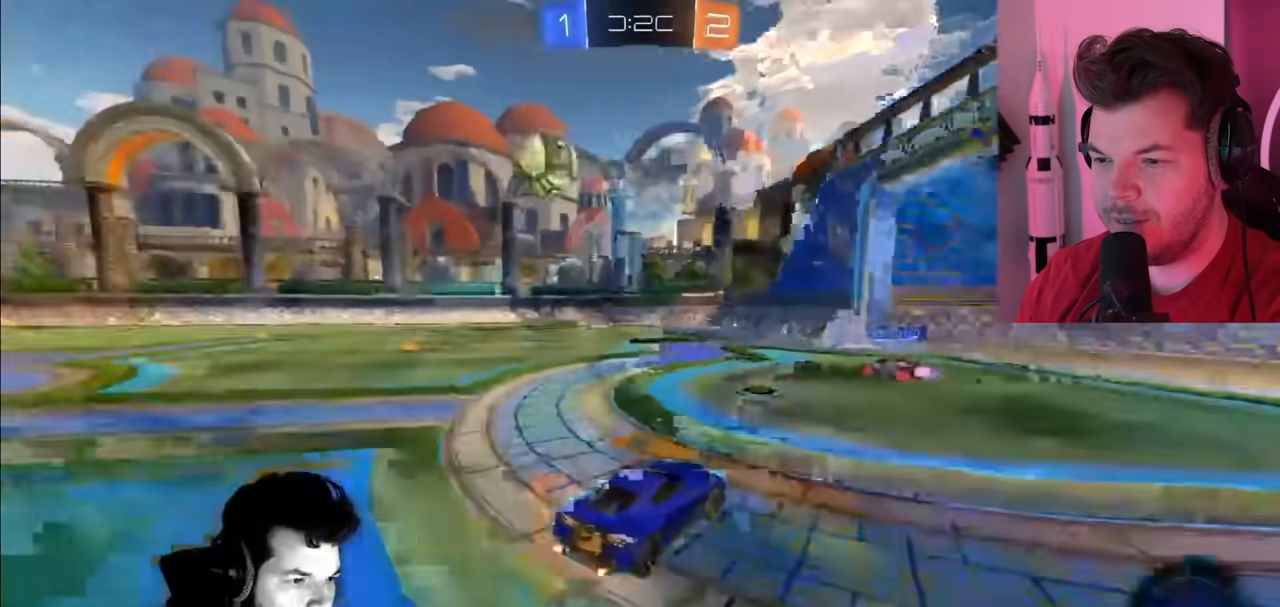
{"buttons": ["L2", "R2"], "left_stick": "up-left", "right_stick": "center", "events": []}
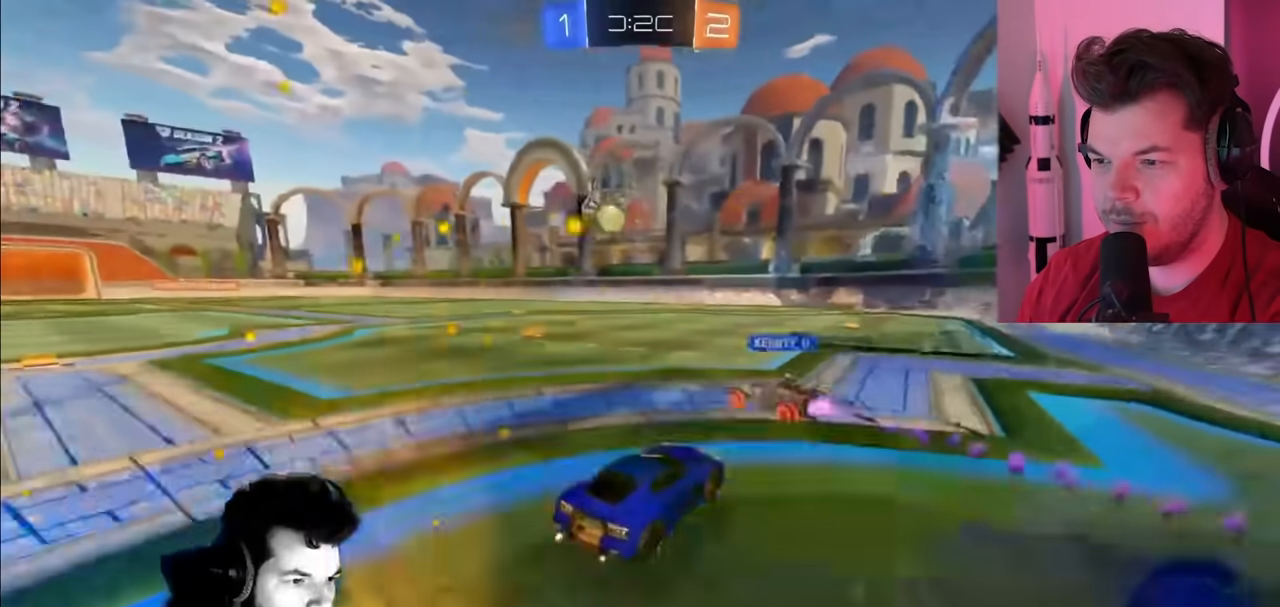
{"buttons": ["CIRCLE", "R2"], "left_stick": "center", "right_stick": "center"}
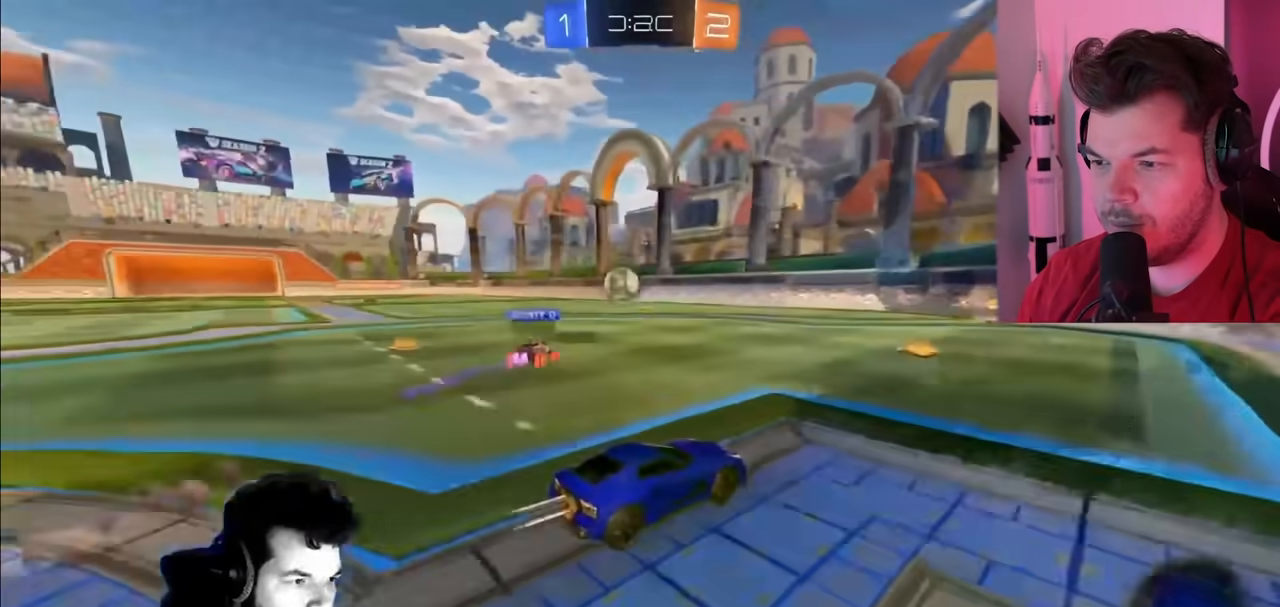
{"buttons": ["CIRCLE", "R2"], "left_stick": "center", "right_stick": "center", "events": [[100, "left_stick", "left"], [150, "left_stick", "up-left"], [250, "left_stick", "center"], [317, "CIRCLE", "up"], [467, "CIRCLE", "down"]]}
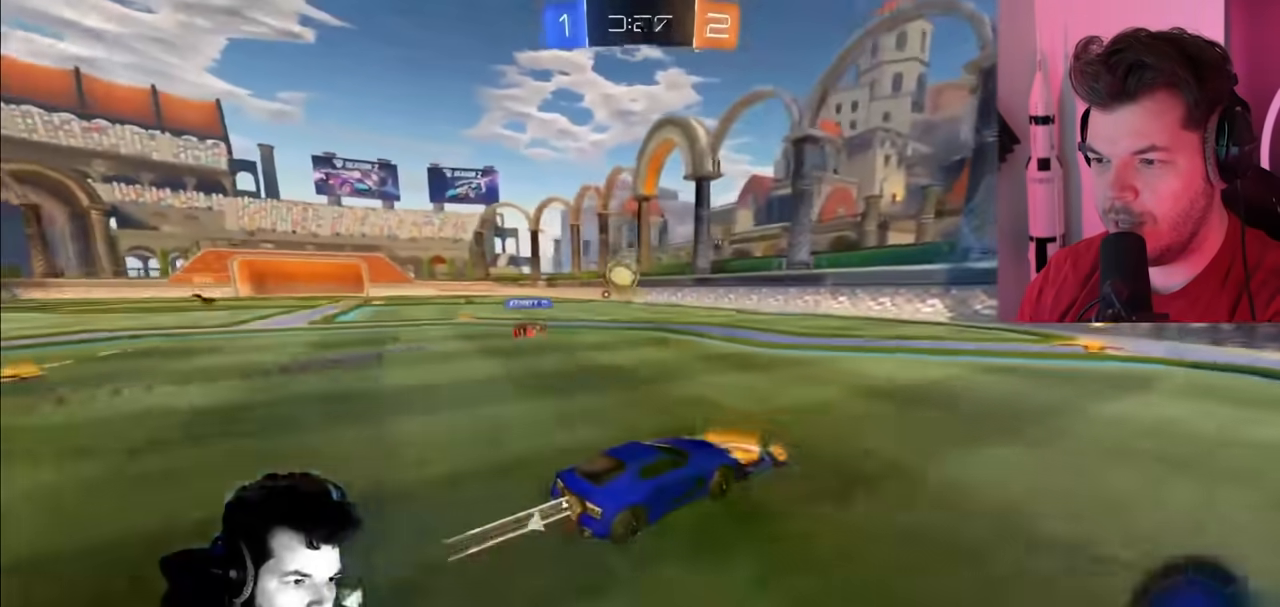
{"buttons": ["L2", "R2"], "left_stick": "up-left", "right_stick": "center"}
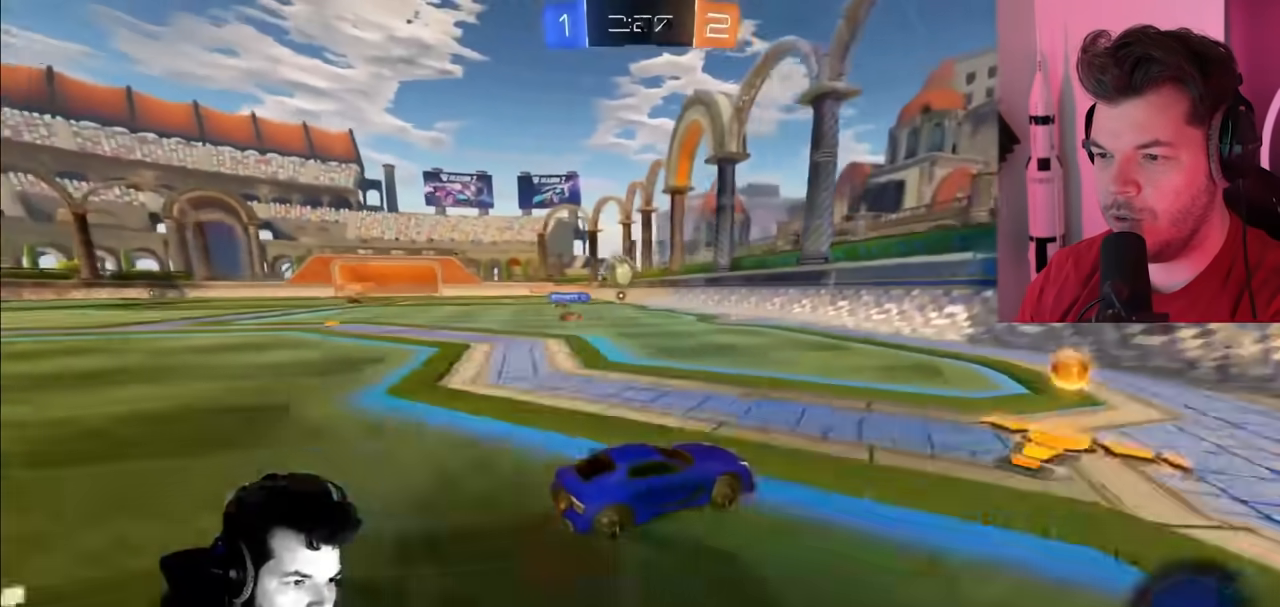
{"buttons": ["R2"], "left_stick": "up-left", "right_stick": "center", "events": [[83, "L2", "up"], [250, "L1", "down"], [417, "L1", "up"]]}
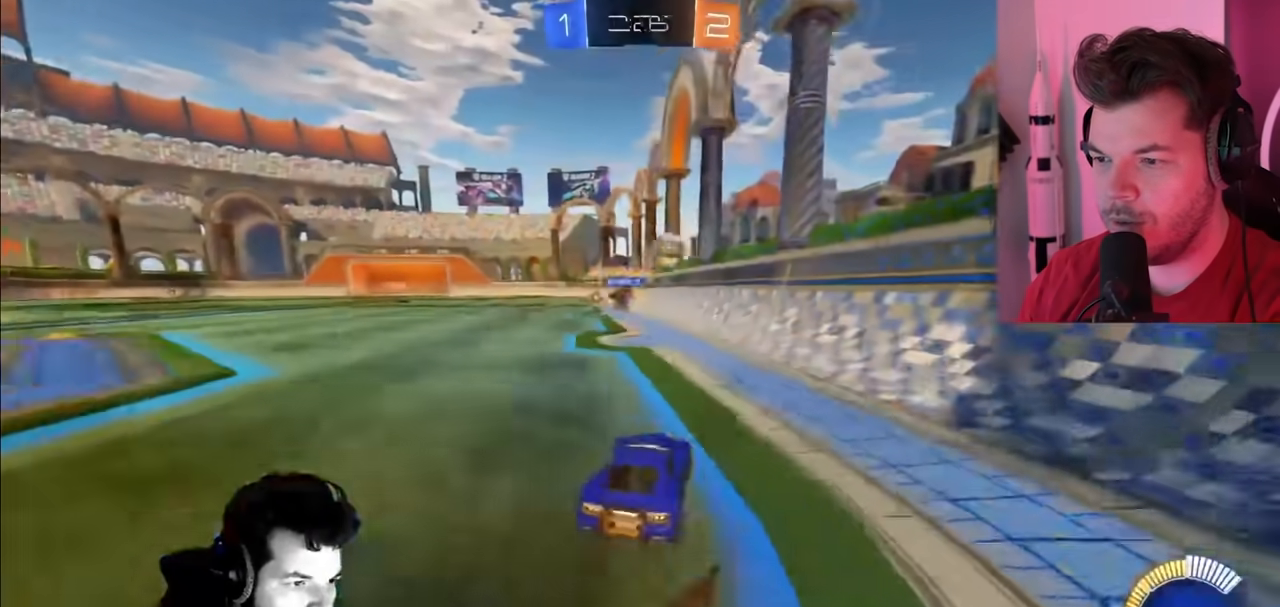
{"buttons": ["CIRCLE", "R2"], "left_stick": "up-left", "right_stick": "center", "events": [[400, "CIRCLE", "down"]]}
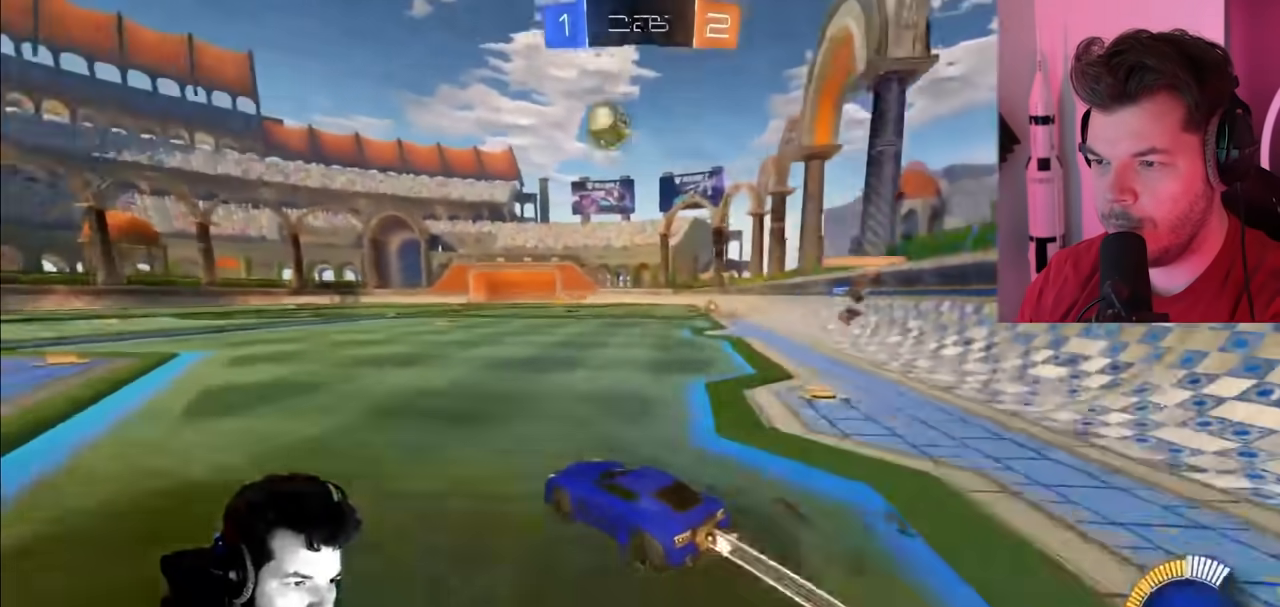
{"buttons": ["CROSS", "R2"], "left_stick": "up-left", "right_stick": "center", "events": [[383, "CIRCLE", "up"], [467, "CROSS", "down"]]}
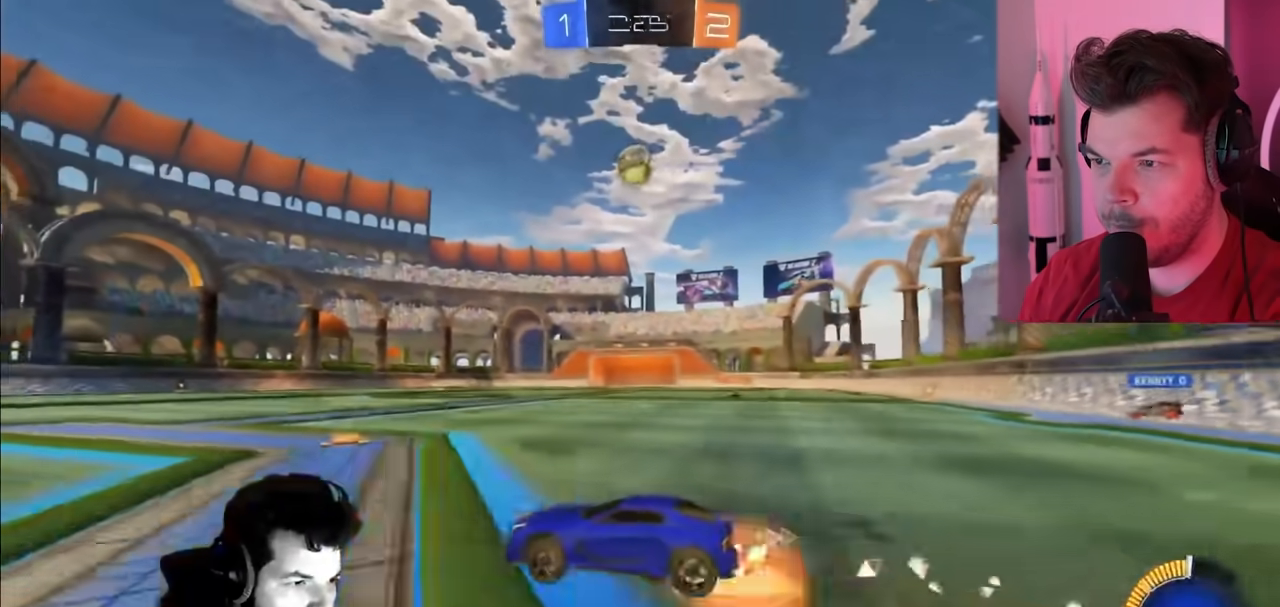
{"buttons": ["R2"], "left_stick": "center", "right_stick": "center", "events": [[33, "CROSS", "up"], [83, "CROSS", "down"], [100, "left_stick", "up"], [233, "CROSS", "up"], [350, "left_stick", "center"]]}
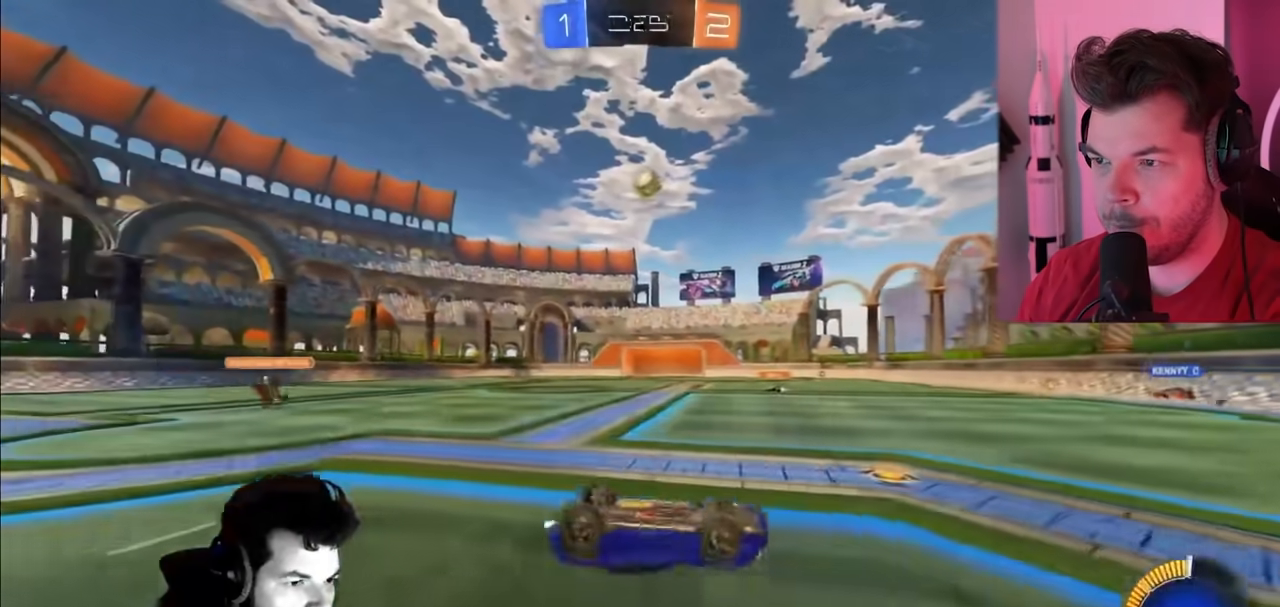
{"buttons": ["R2"], "left_stick": "center", "right_stick": "center", "events": []}
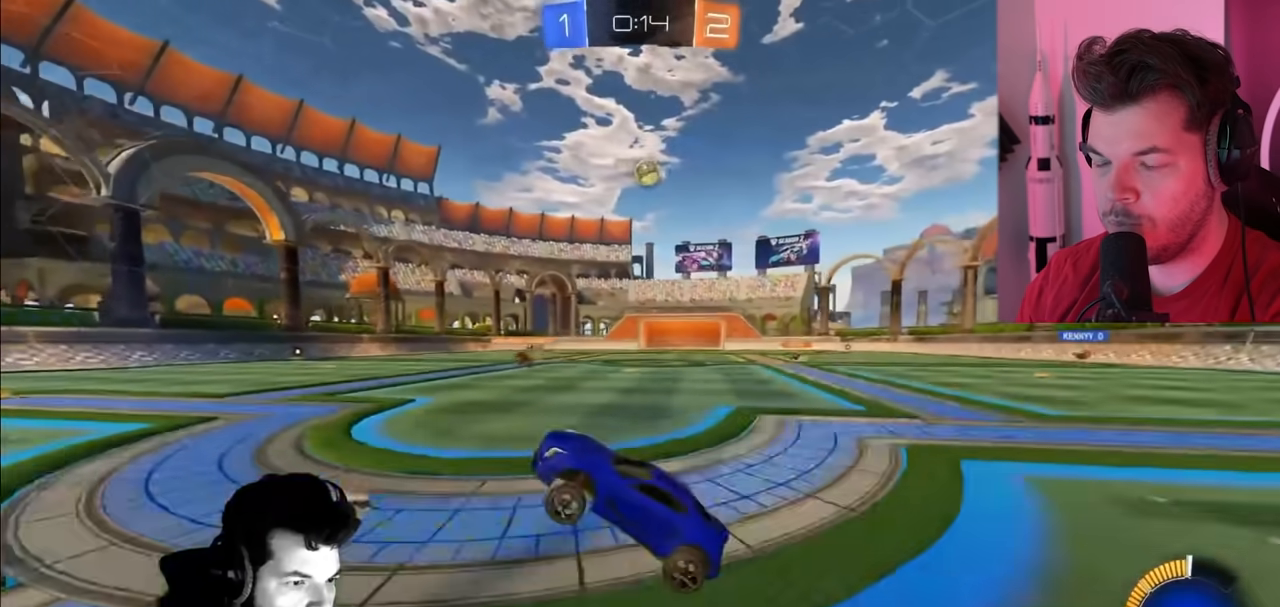
{"buttons": ["R2"], "left_stick": "center", "right_stick": "center", "events": [[283, "CIRCLE", "down"], [450, "CIRCLE", "up"]]}
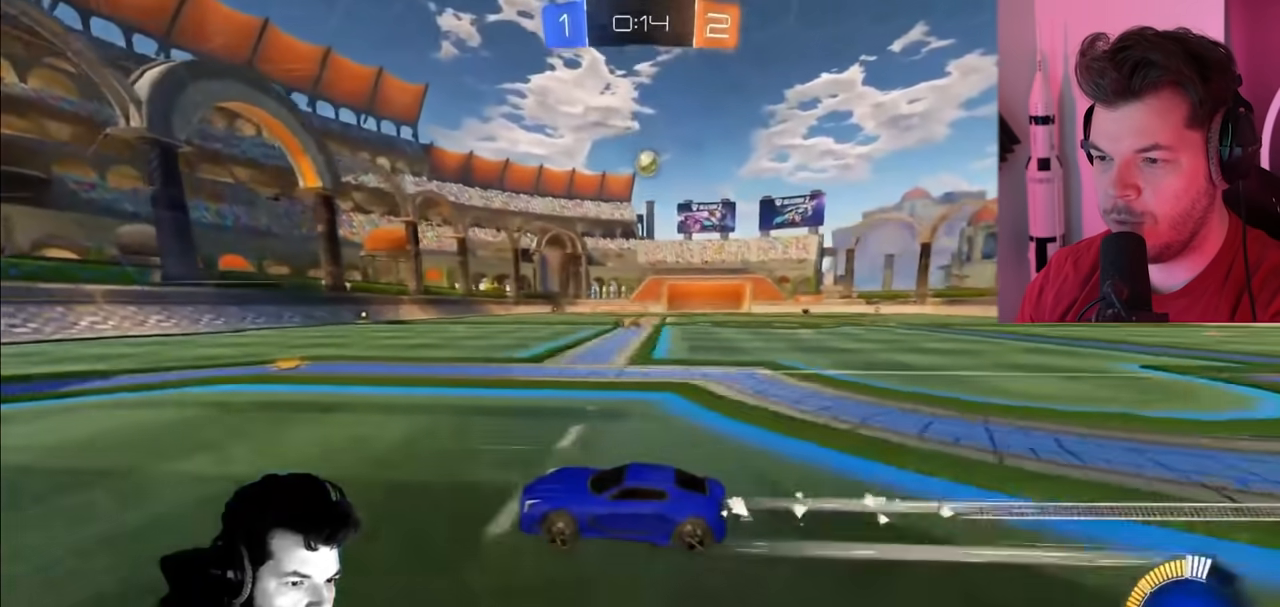
{"buttons": ["R2"], "left_stick": "center", "right_stick": "center", "events": [[100, "left_stick", "right"], [350, "left_stick", "center"]]}
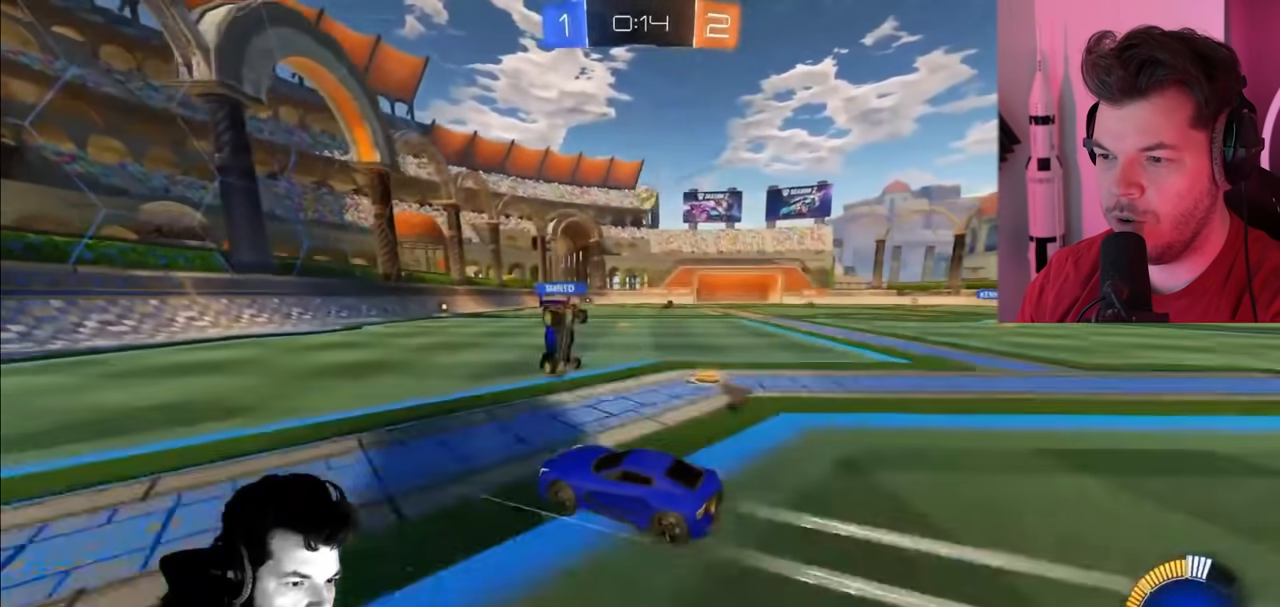
{"buttons": ["R2"], "left_stick": "right", "right_stick": "center", "events": [[117, "left_stick", "left"], [267, "left_stick", "center"], [500, "left_stick", "right"]]}
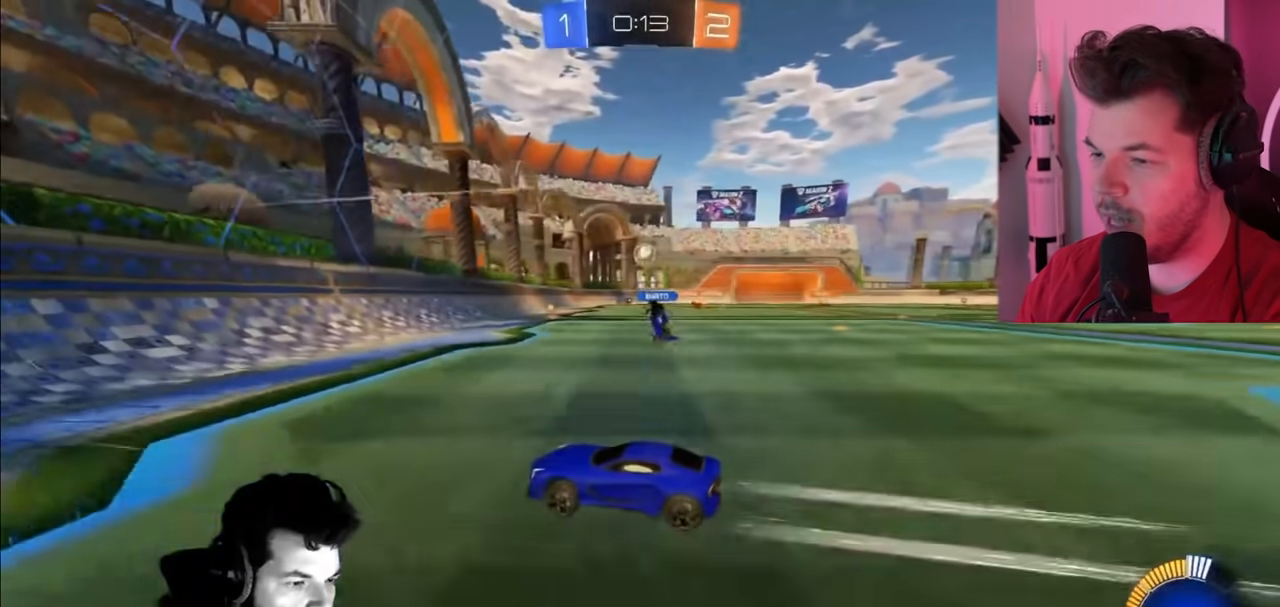
{"buttons": ["R2"], "left_stick": "right", "right_stick": "center", "events": []}
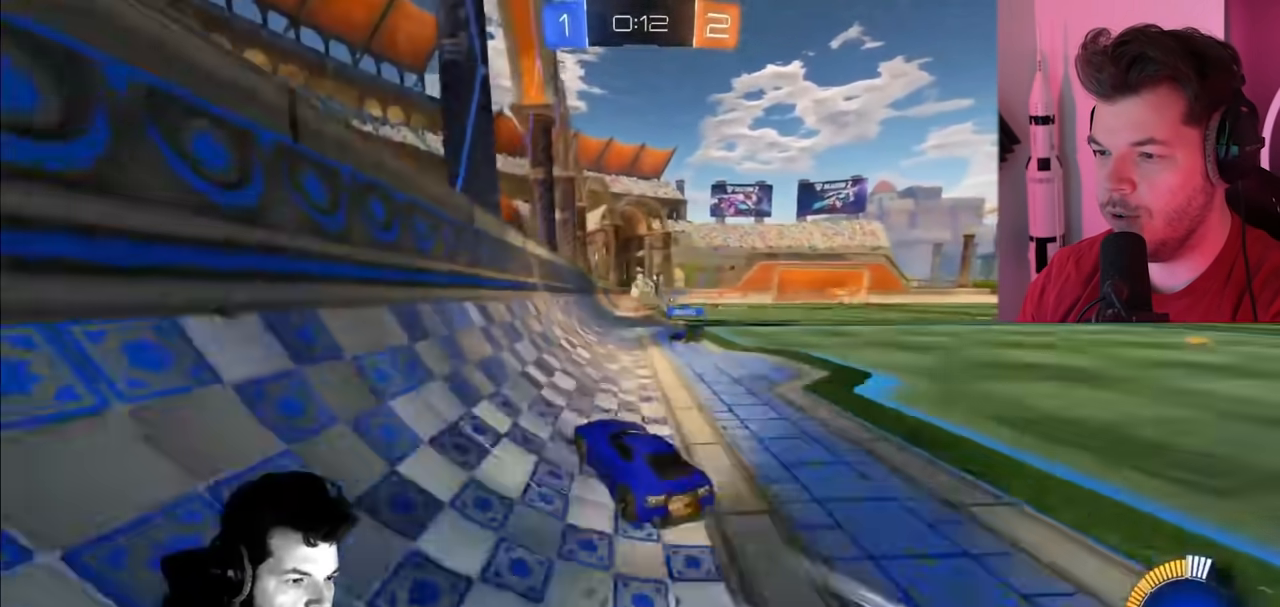
{"buttons": ["L2", "R2"], "left_stick": "right", "right_stick": "center", "events": [[117, "L2", "down"]]}
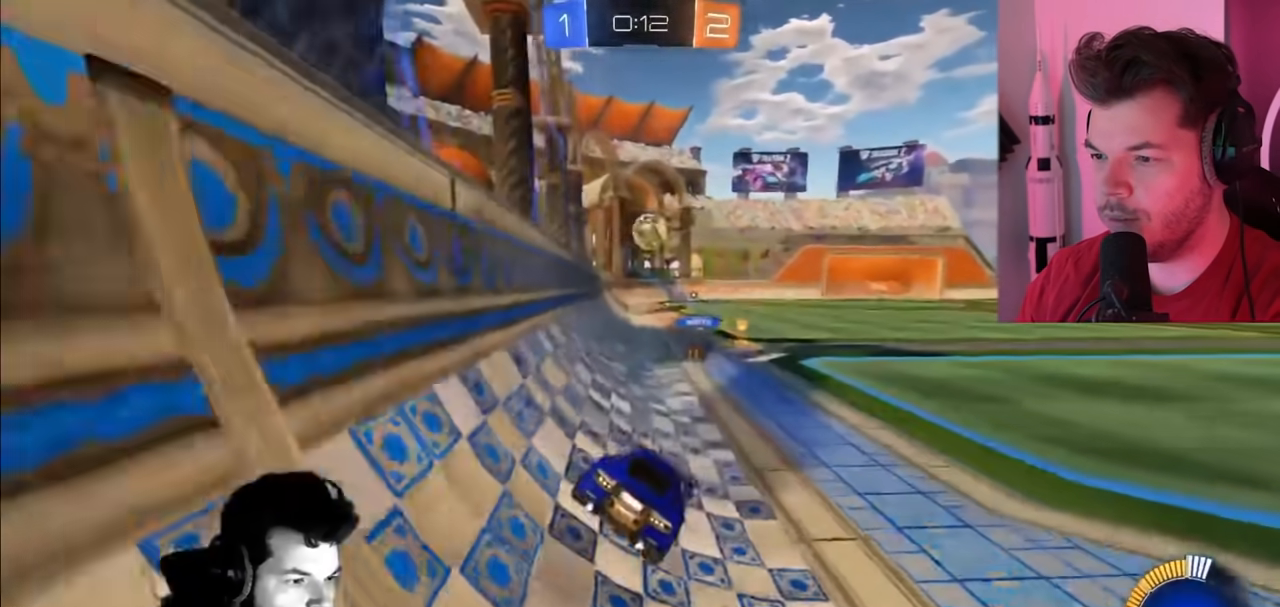
{"buttons": ["R2"], "left_stick": "right", "right_stick": "center", "events": [[17, "L2", "up"]]}
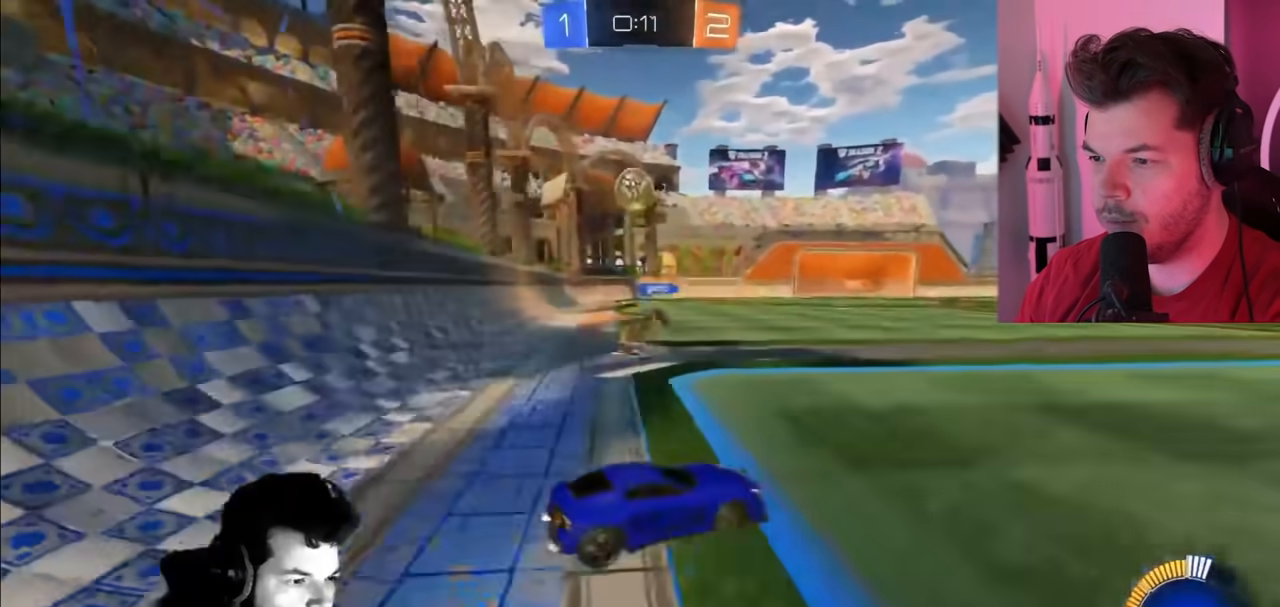
{"buttons": ["R2"], "left_stick": "up-left", "right_stick": "center", "events": [[250, "left_stick", "center"], [350, "left_stick", "up-left"]]}
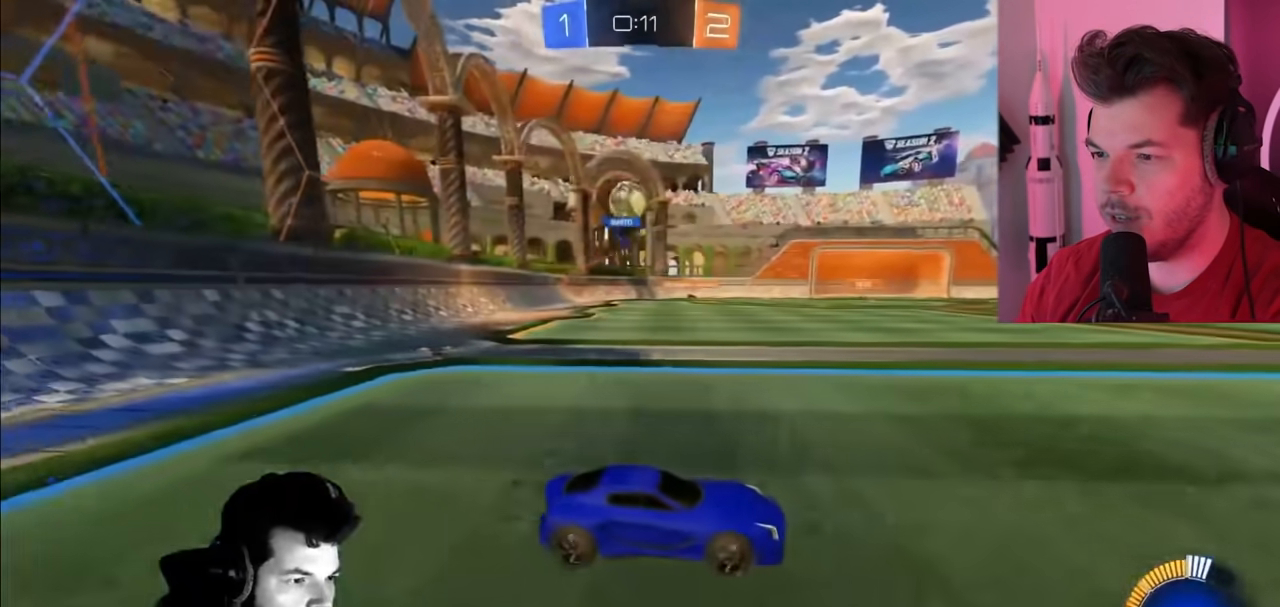
{"buttons": ["R2"], "left_stick": "up-left", "right_stick": "center", "events": []}
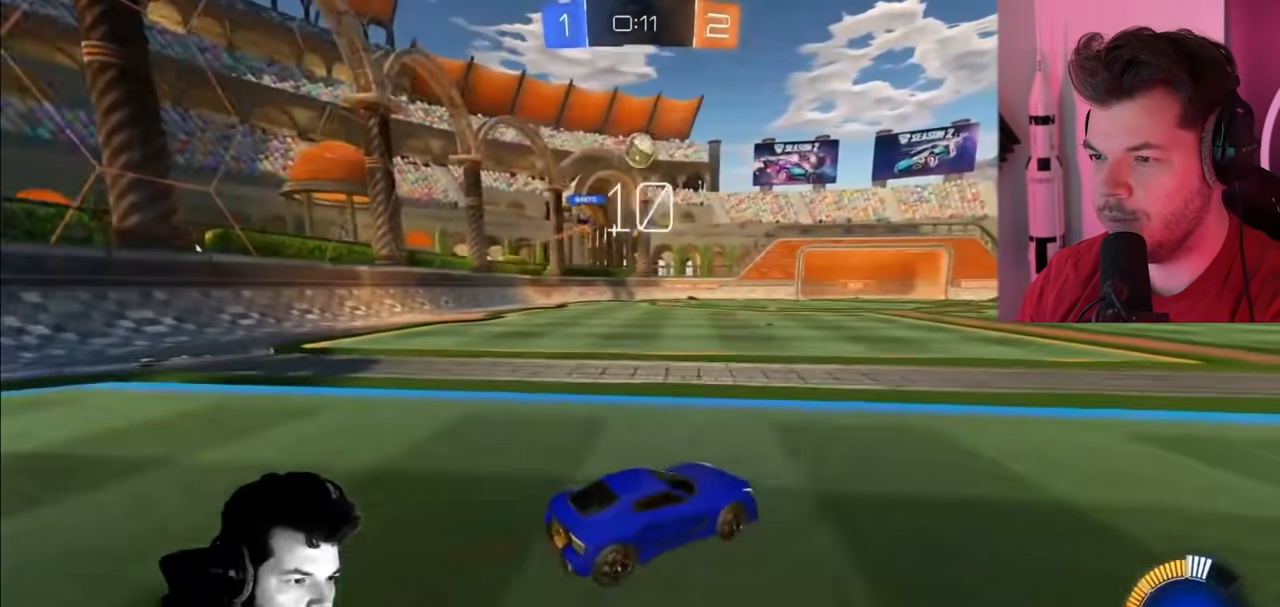
{"buttons": ["L2", "R2"], "left_stick": "up-left", "right_stick": "center", "events": [[250, "L2", "down"]]}
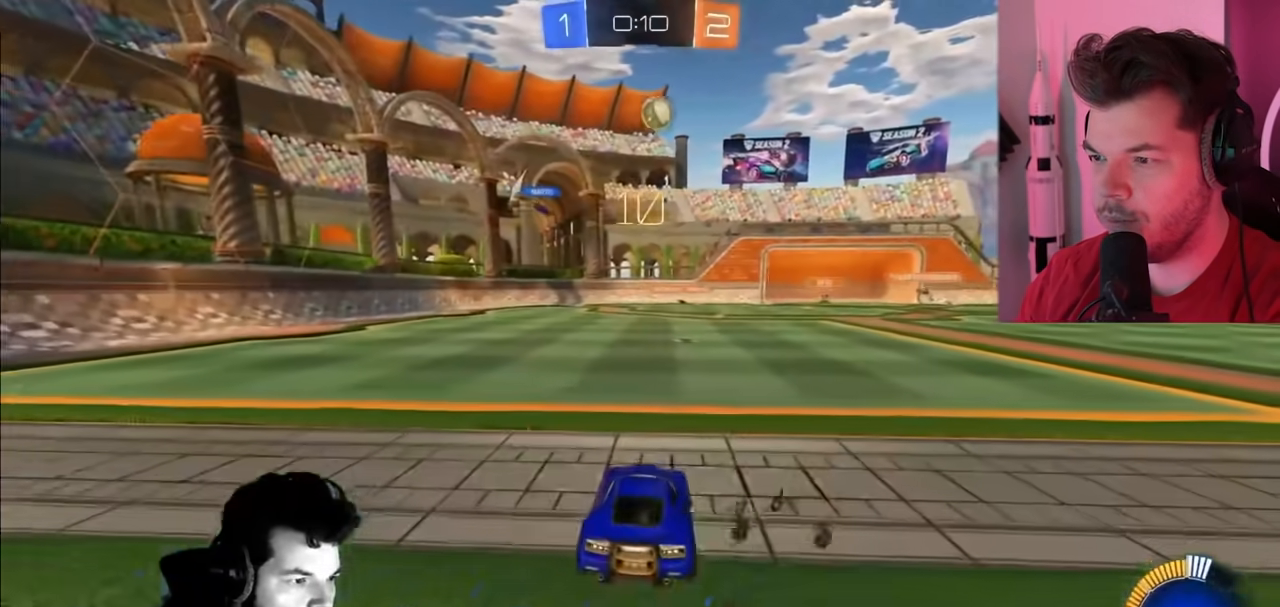
{"buttons": ["L2"], "left_stick": "up", "right_stick": "center", "events": [[200, "left_stick", "up"], [500, "R2", "up"]]}
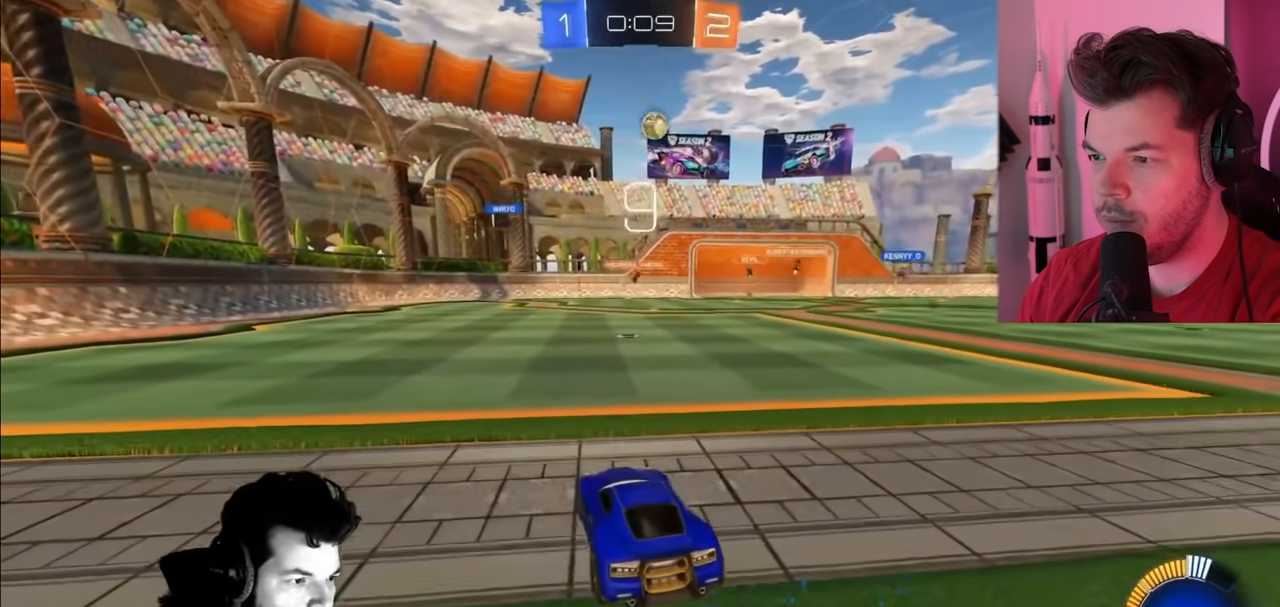
{"buttons": ["R2"], "left_stick": "center", "right_stick": "center", "events": [[267, "R2", "down"], [267, "left_stick", "center"], [350, "L2", "up"]]}